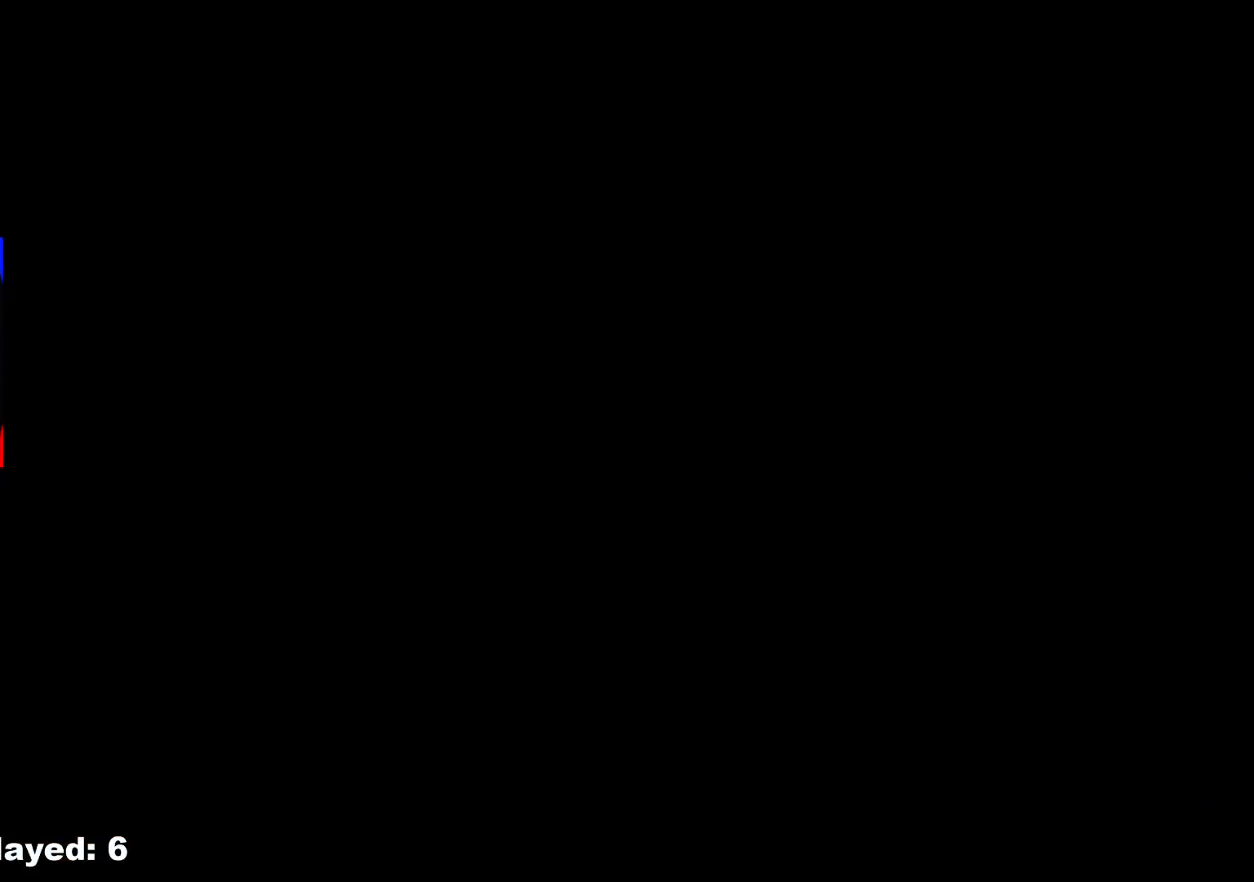
Gameplay with a controller (Xbox layout); each line is a JSON object with the inputs held at the frame after it. "events" lists button and stick changes between this image and that frame as [ms after this image, input, new state], when the widget could be followed in between. Not read: L2 L3 R3.
{"buttons": [], "left_stick": "center", "right_stick": "center", "events": [[100, "left_stick", "center"]]}
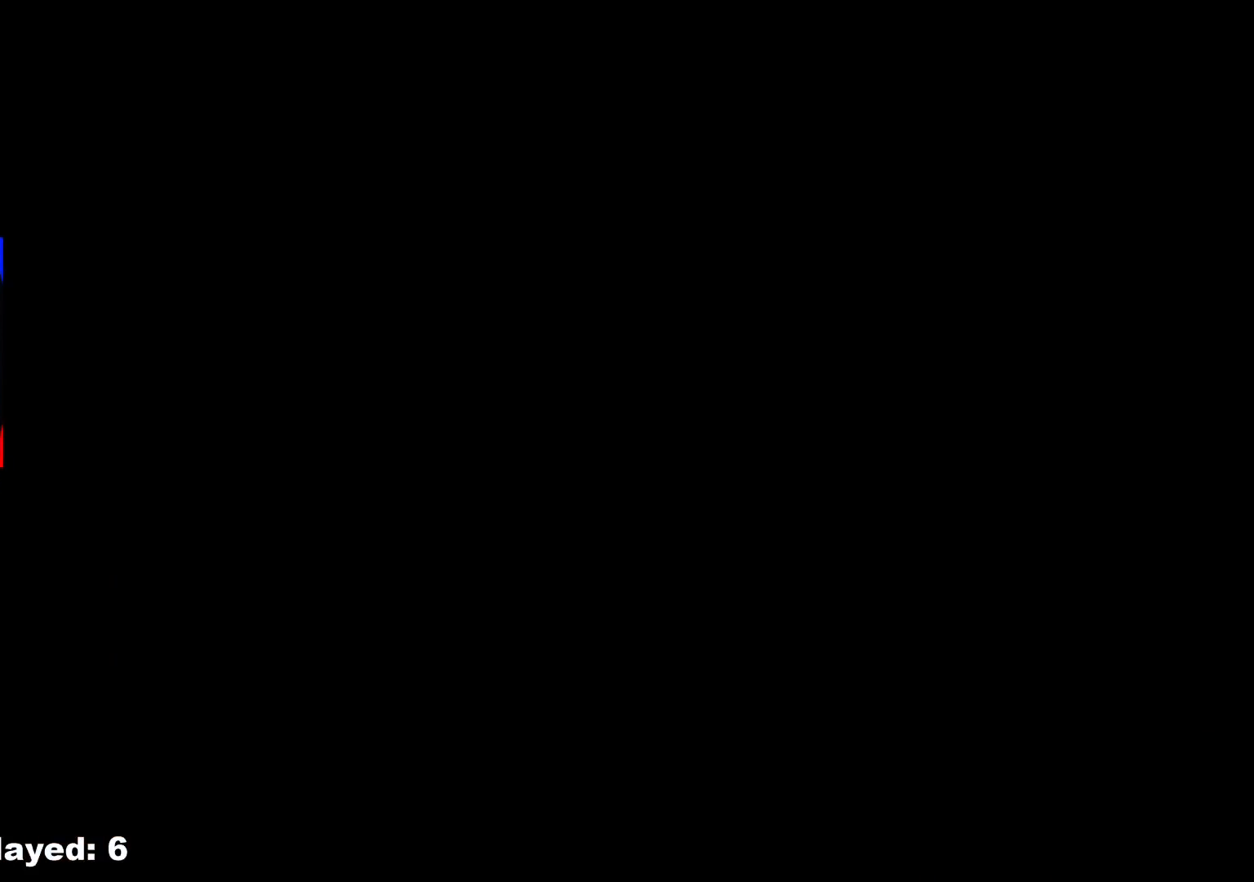
{"buttons": [], "left_stick": "down", "right_stick": "center", "events": [[467, "left_stick", "down"]]}
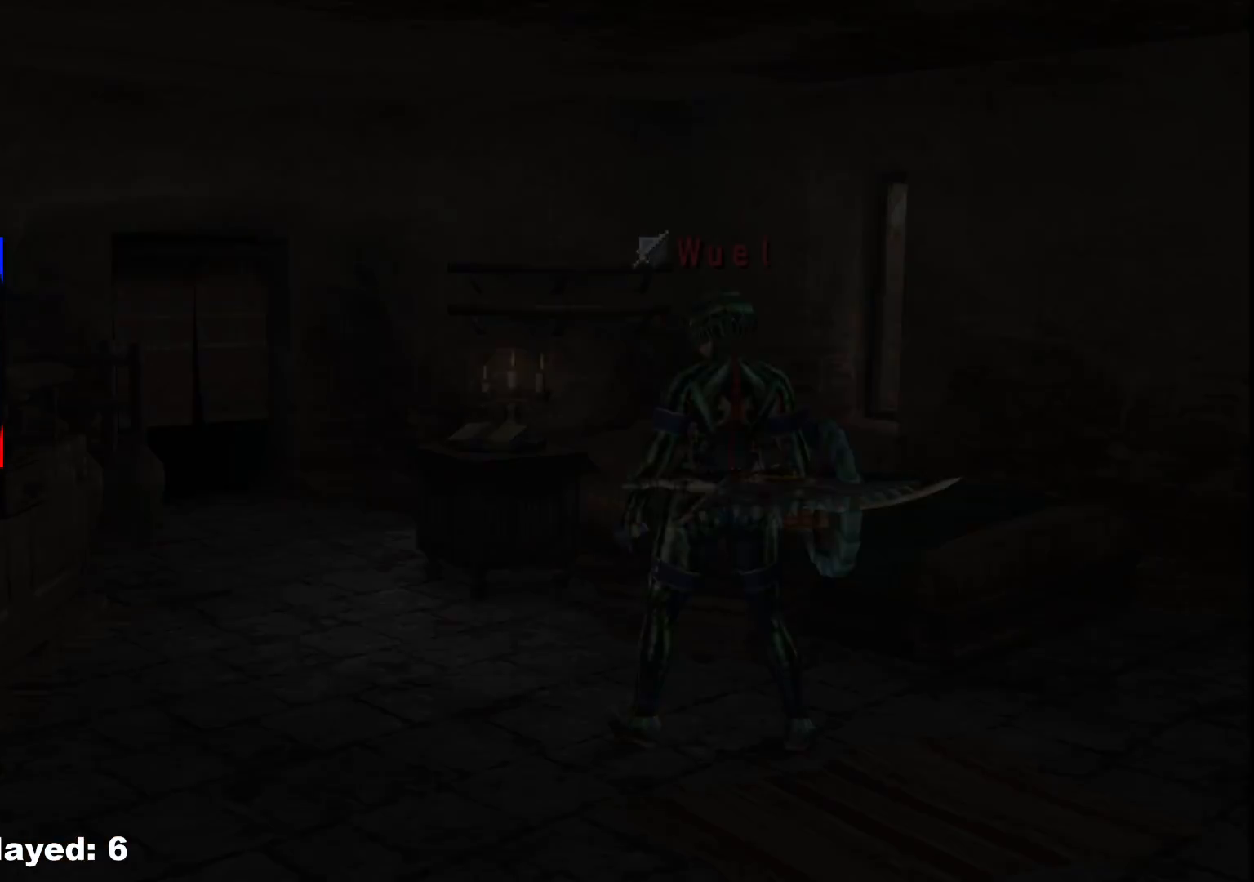
{"buttons": [], "left_stick": "down", "right_stick": "center", "events": []}
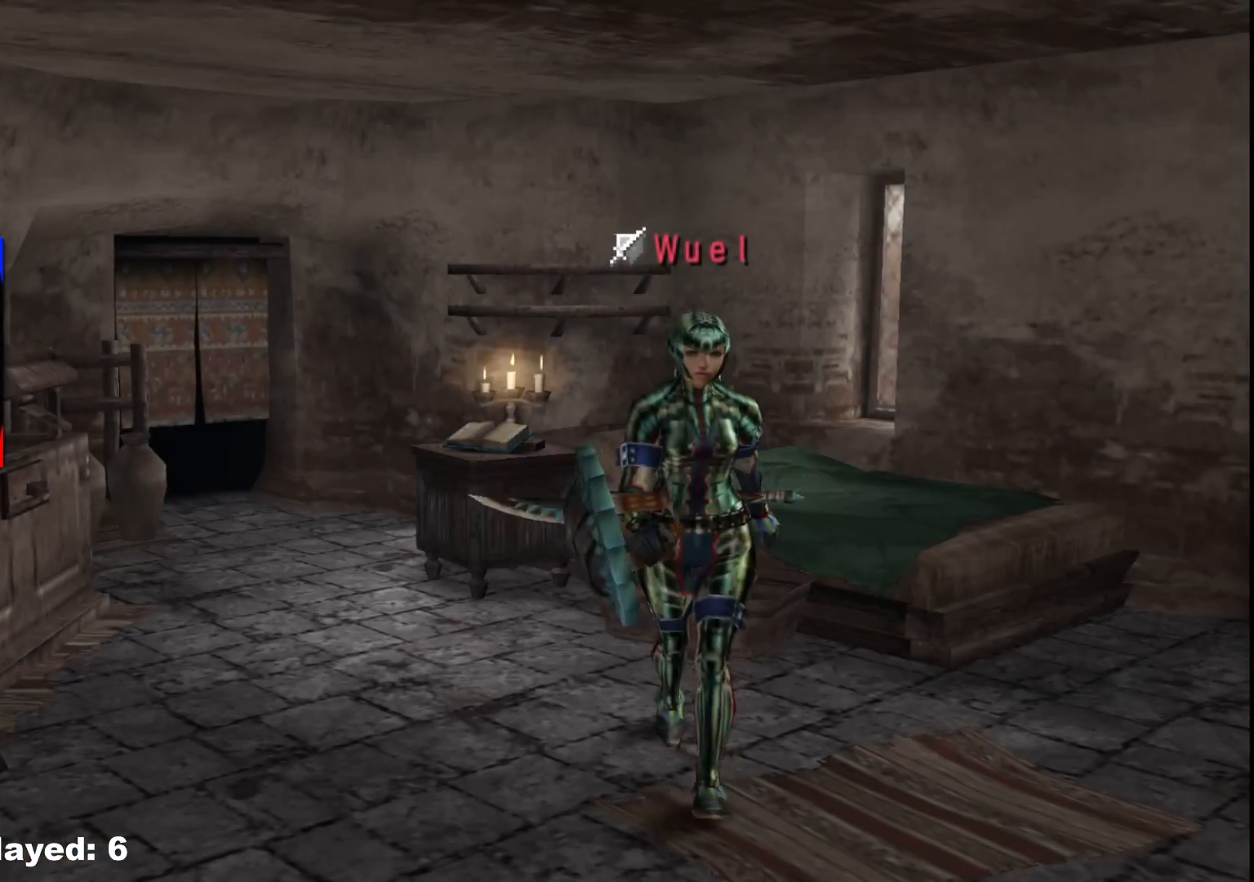
{"buttons": [], "left_stick": "down-left", "right_stick": "center", "events": [[217, "left_stick", "down-left"]]}
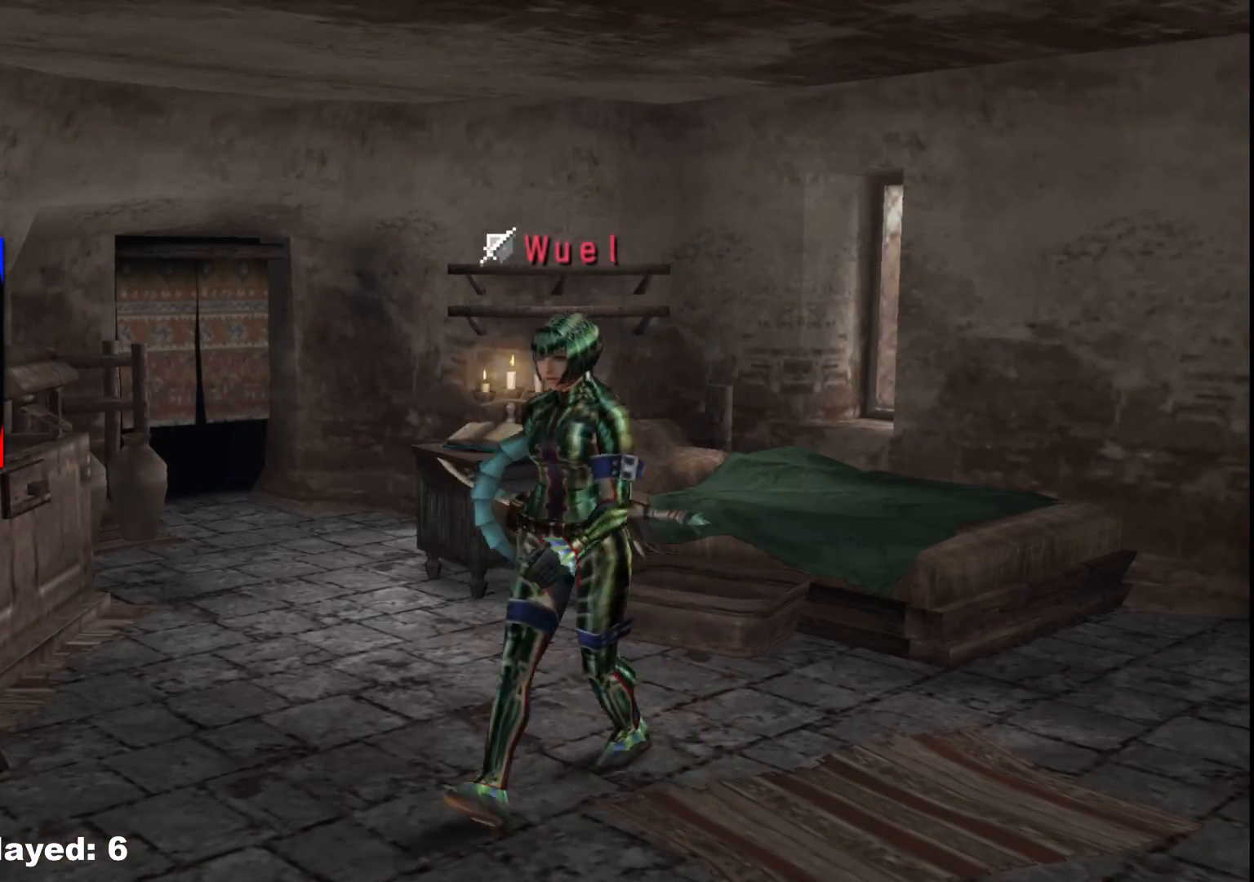
{"buttons": [], "left_stick": "center", "right_stick": "center", "events": [[117, "left_stick", "down"], [483, "left_stick", "center"]]}
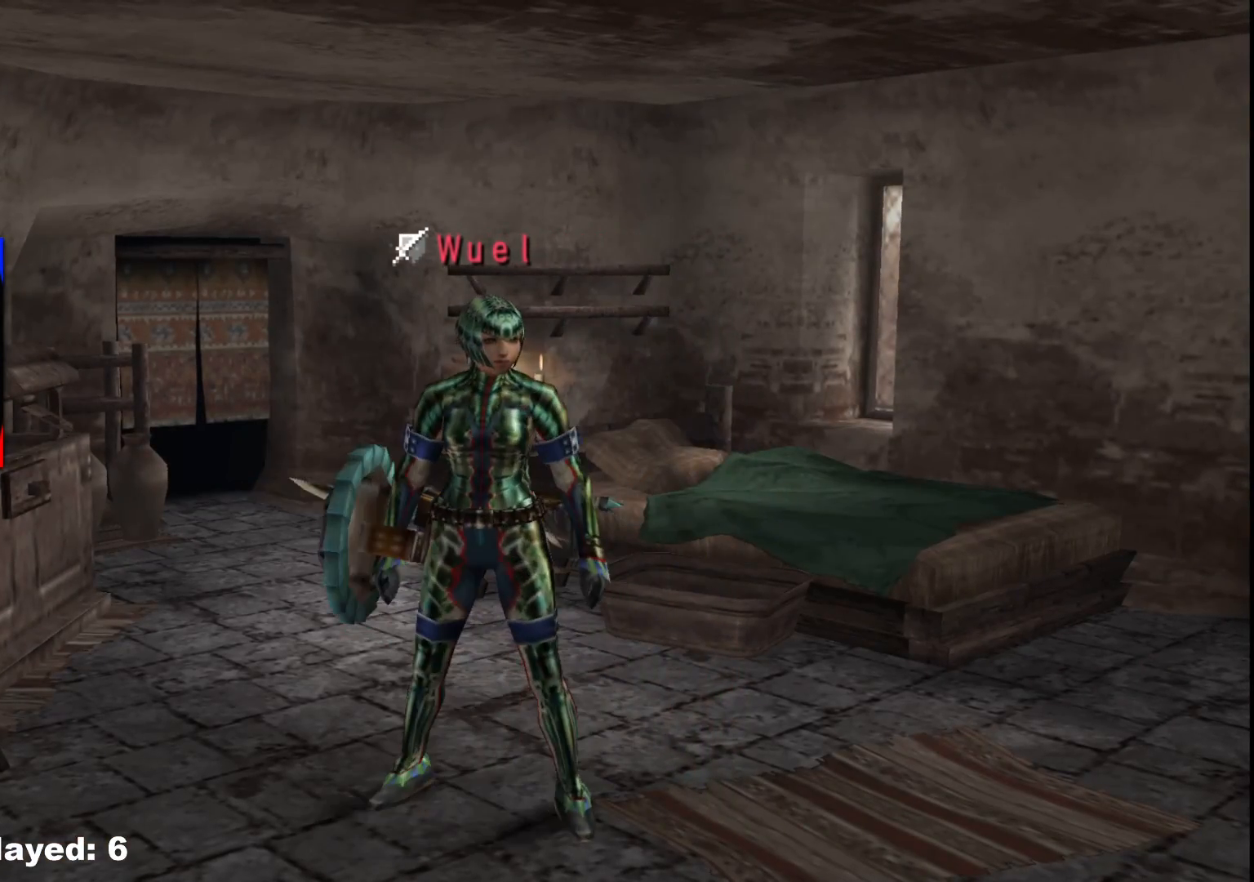
{"buttons": [], "left_stick": "center", "right_stick": "center", "events": []}
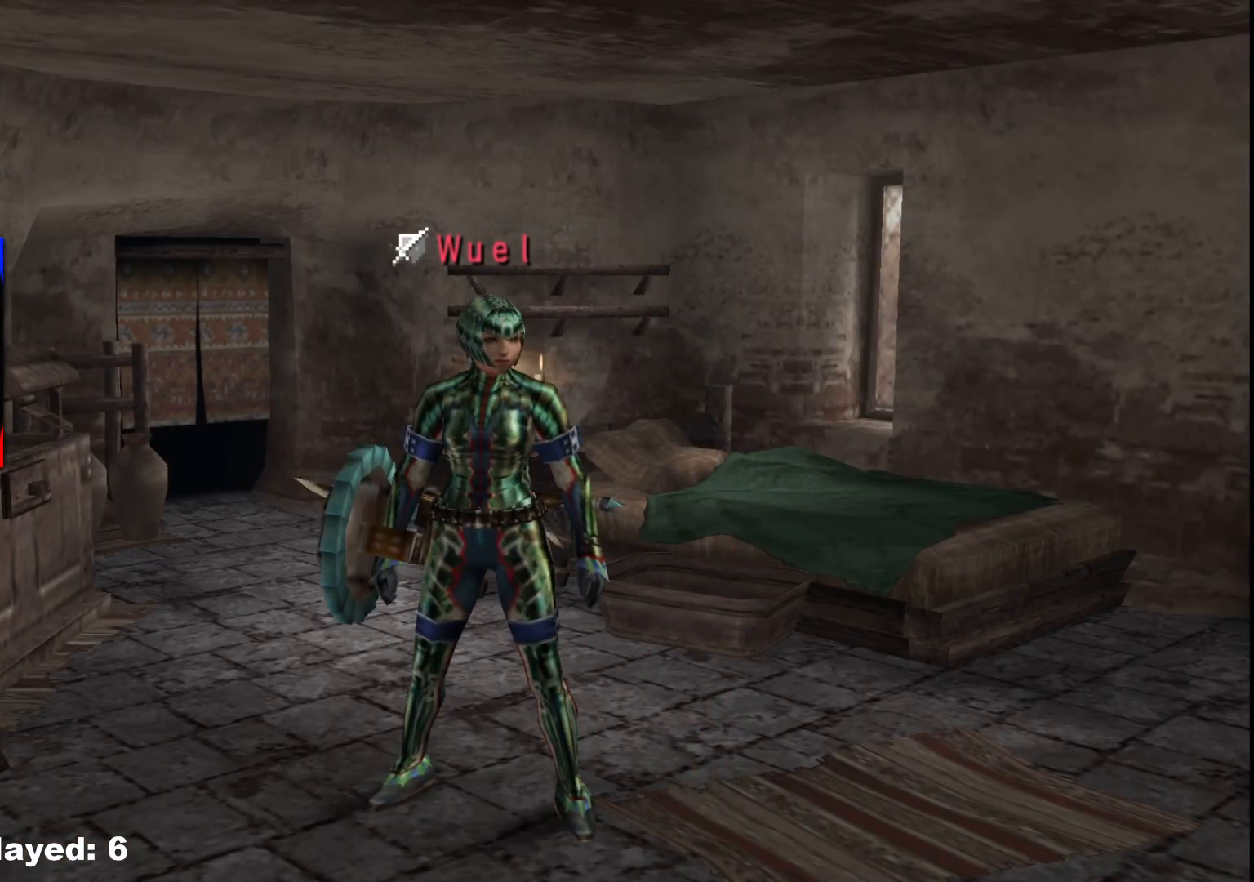
{"buttons": [], "left_stick": "center", "right_stick": "center", "events": []}
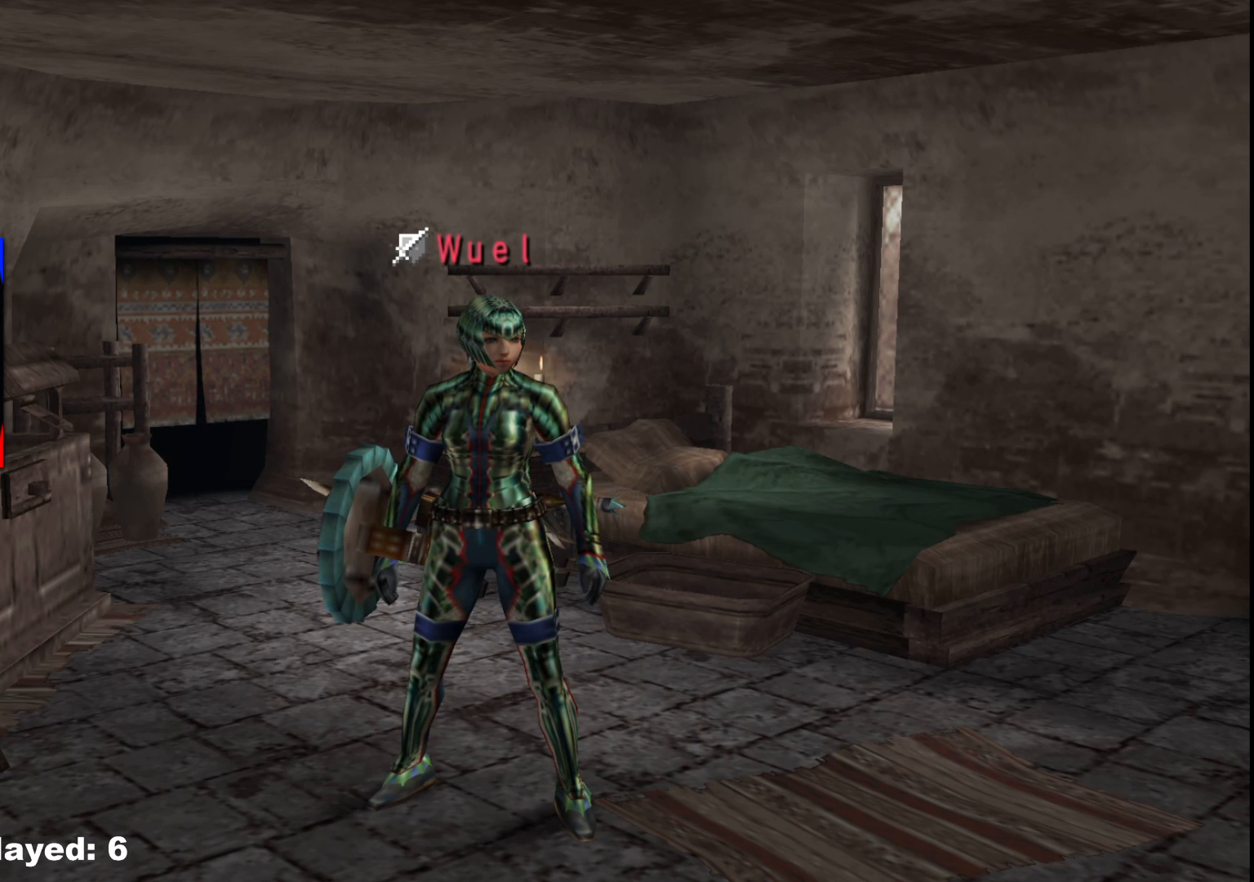
{"buttons": [], "left_stick": "center", "right_stick": "center", "events": []}
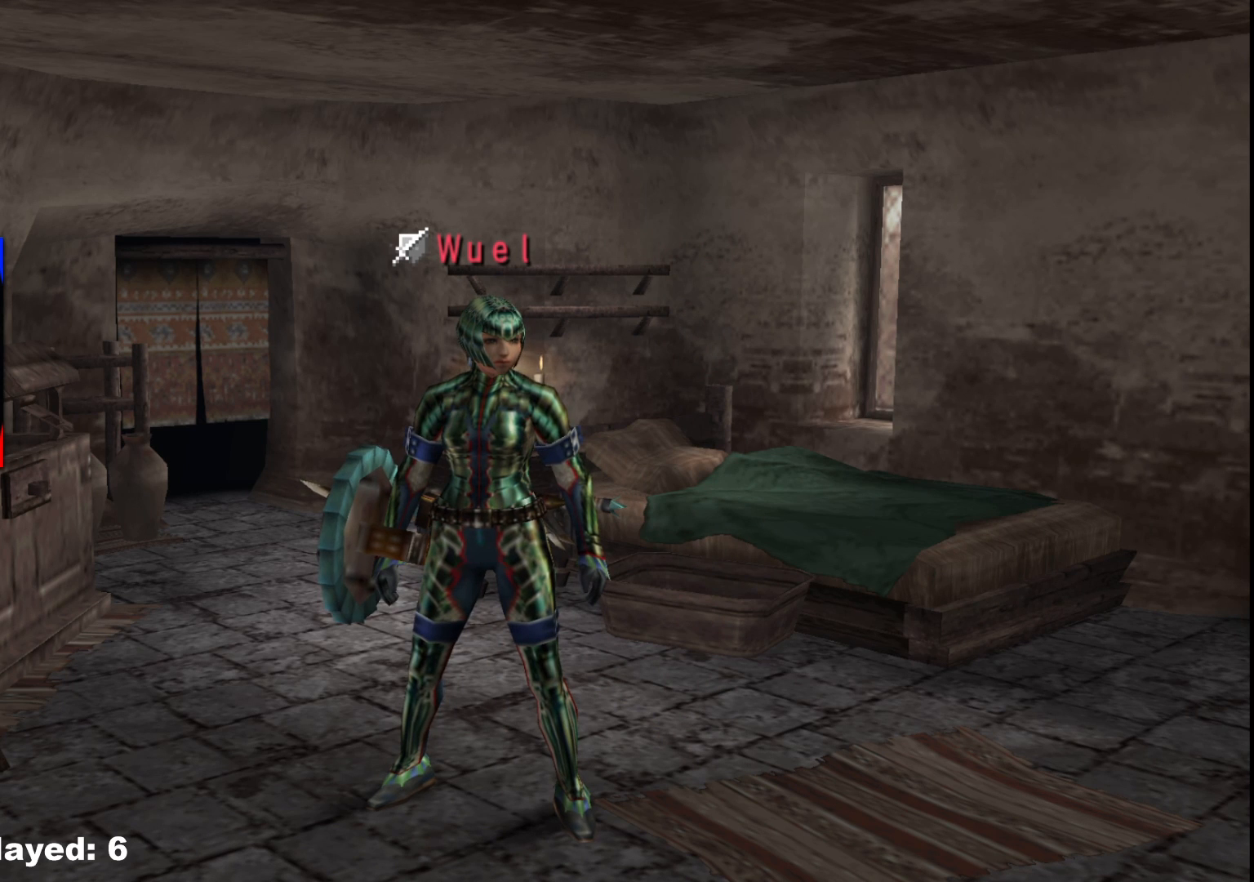
{"buttons": [], "left_stick": "center", "right_stick": "center", "events": []}
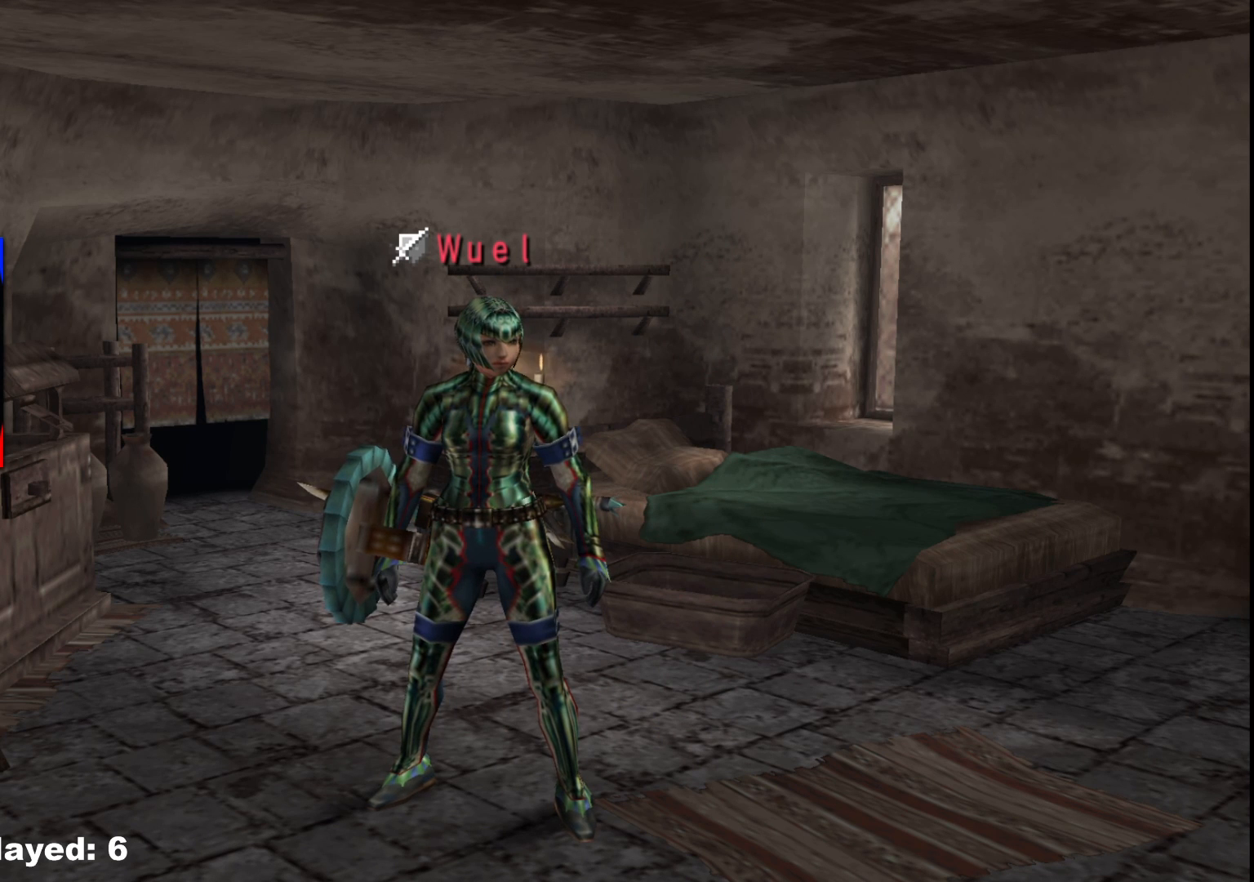
{"buttons": [], "left_stick": "center", "right_stick": "center", "events": []}
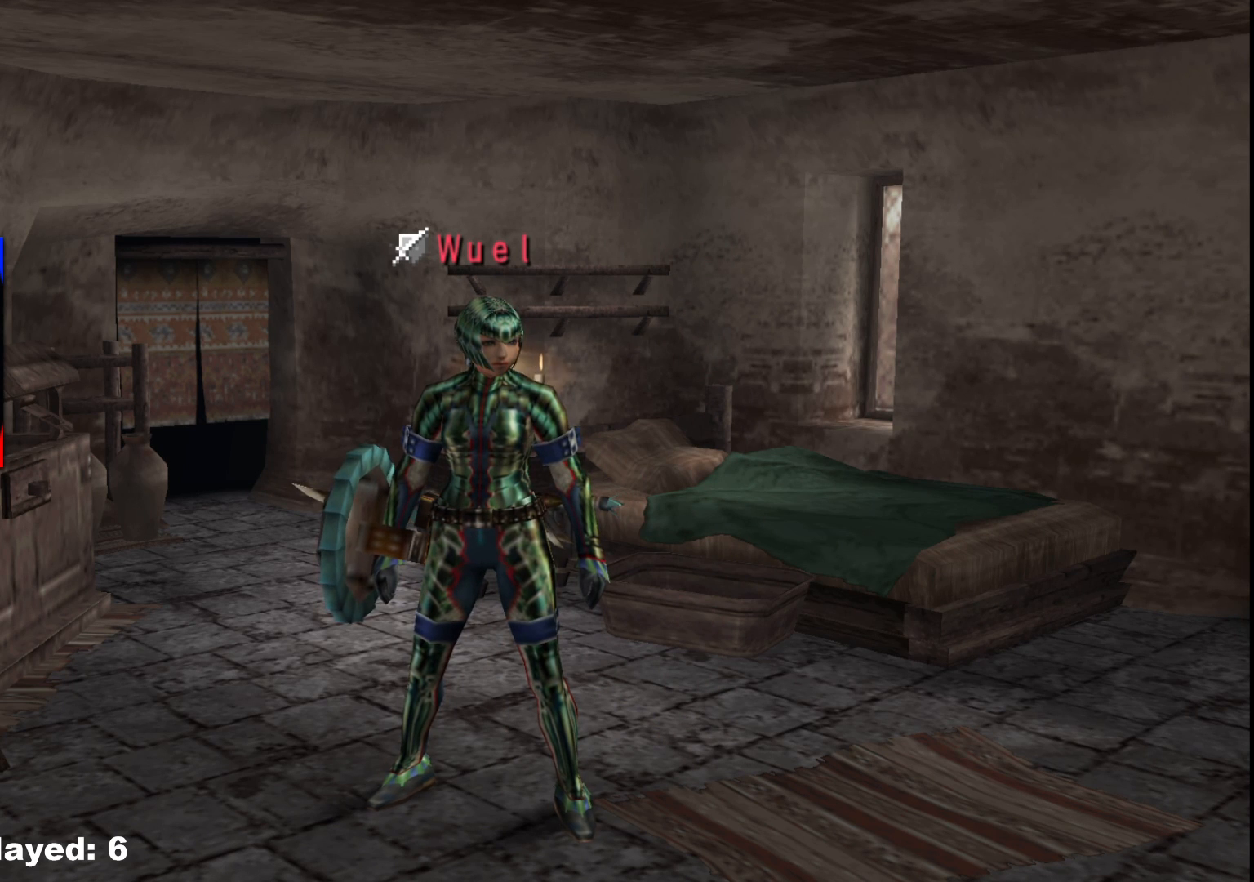
{"buttons": [], "left_stick": "center", "right_stick": "center", "events": []}
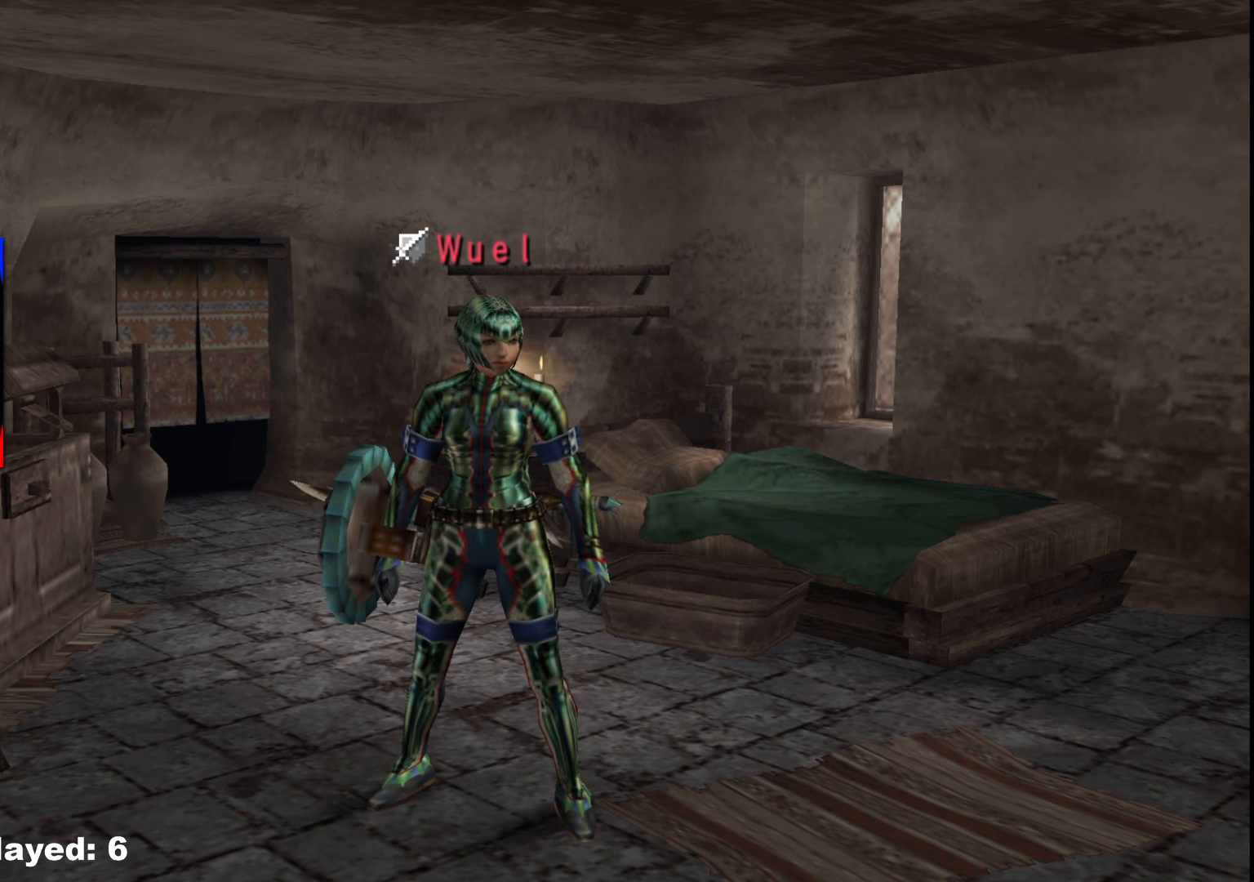
{"buttons": [], "left_stick": "center", "right_stick": "center", "events": []}
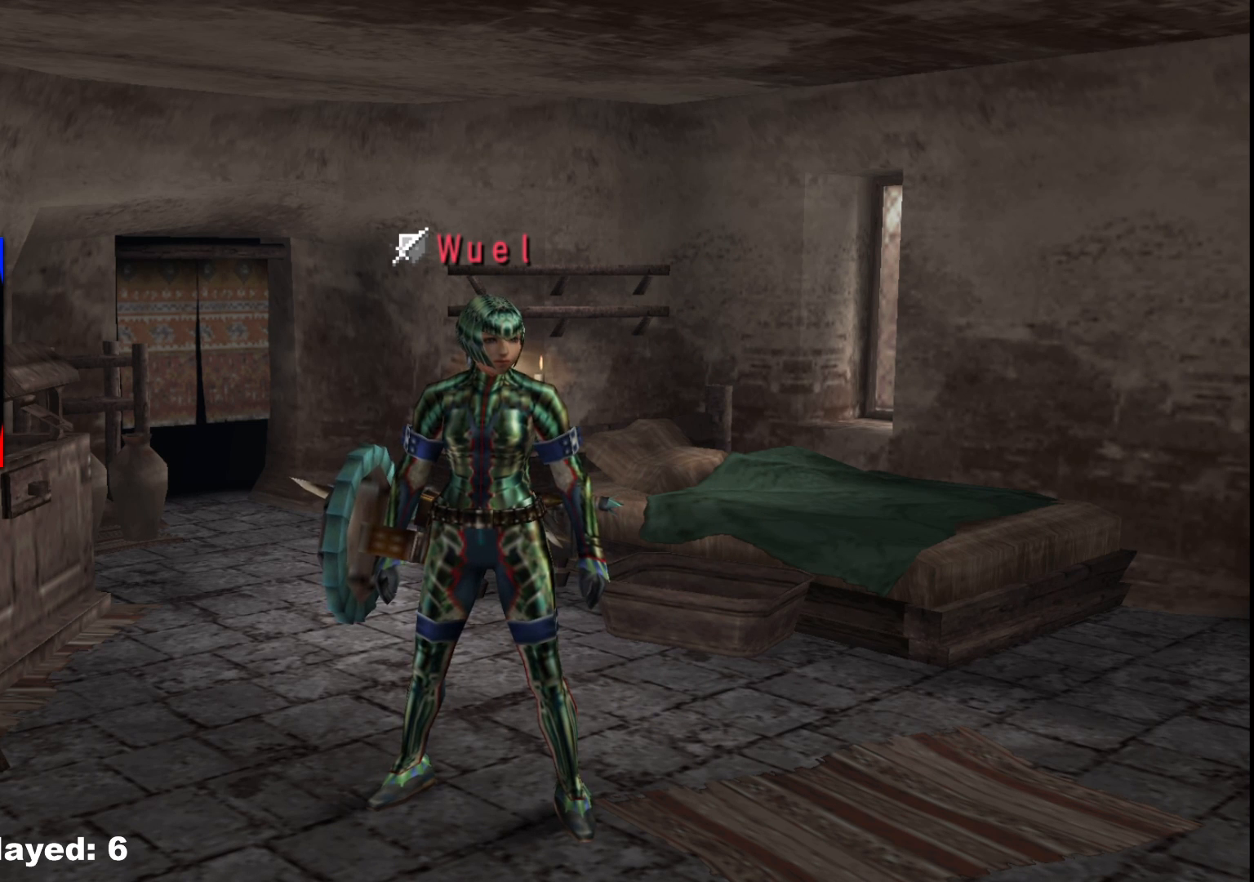
{"buttons": [], "left_stick": "down", "right_stick": "center", "events": [[483, "left_stick", "down"]]}
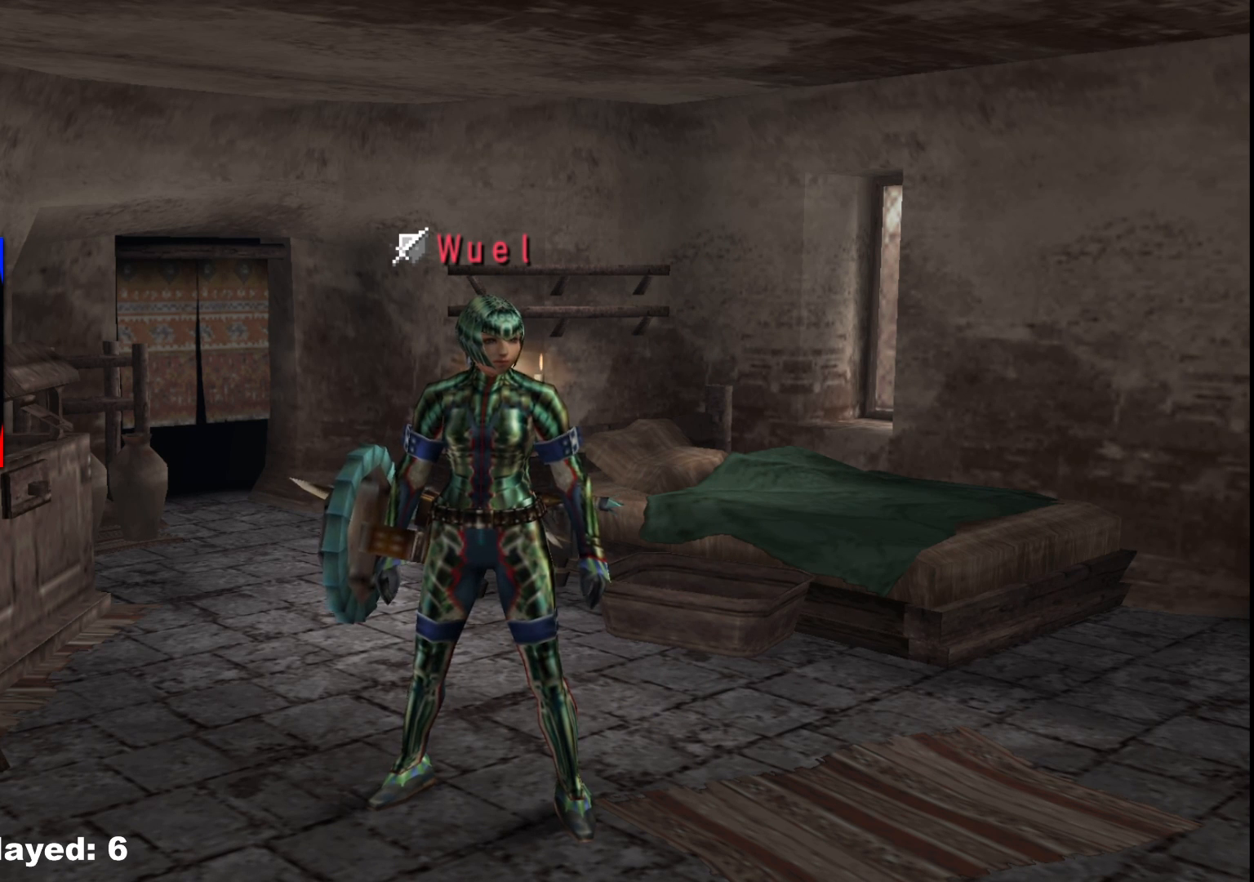
{"buttons": [], "left_stick": "down", "right_stick": "center", "events": []}
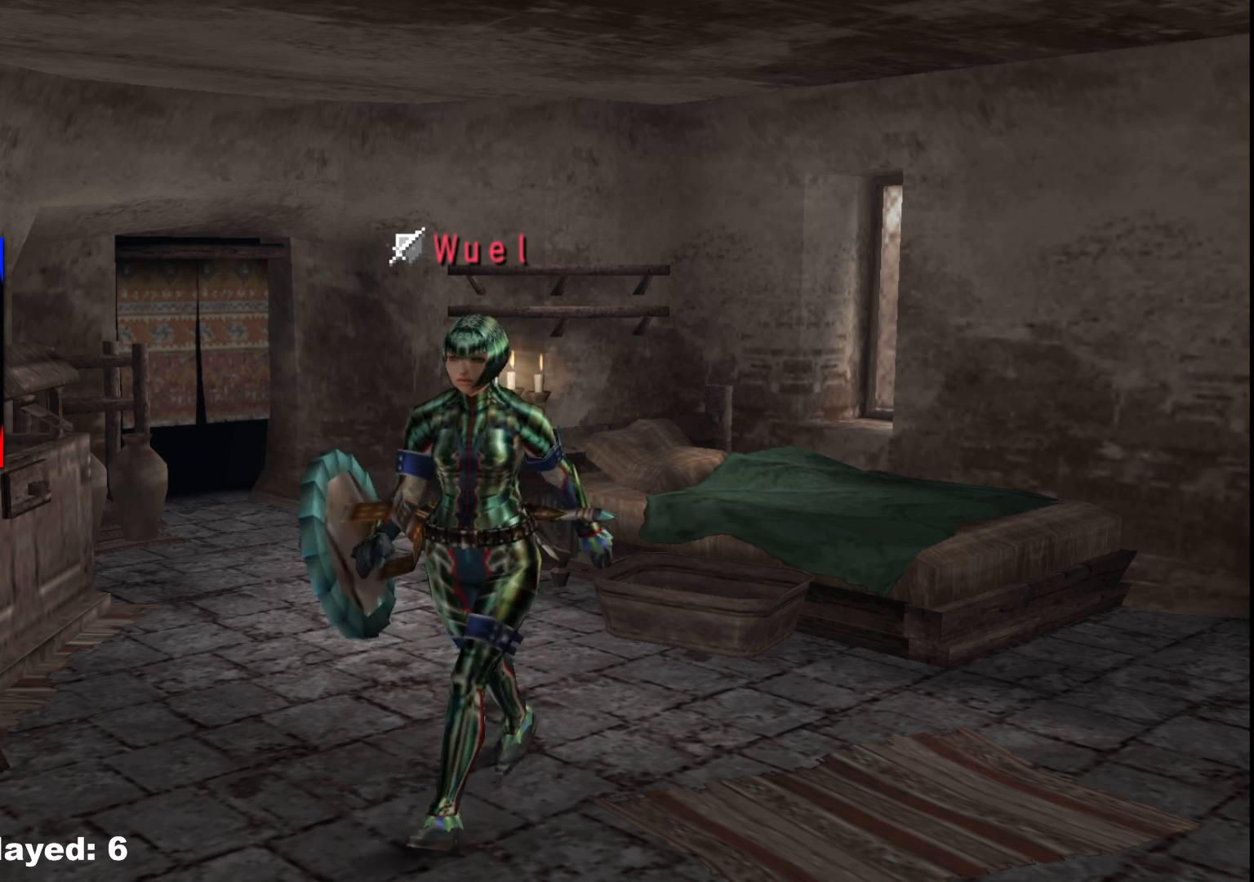
{"buttons": [], "left_stick": "center", "right_stick": "center", "events": [[83, "left_stick", "center"]]}
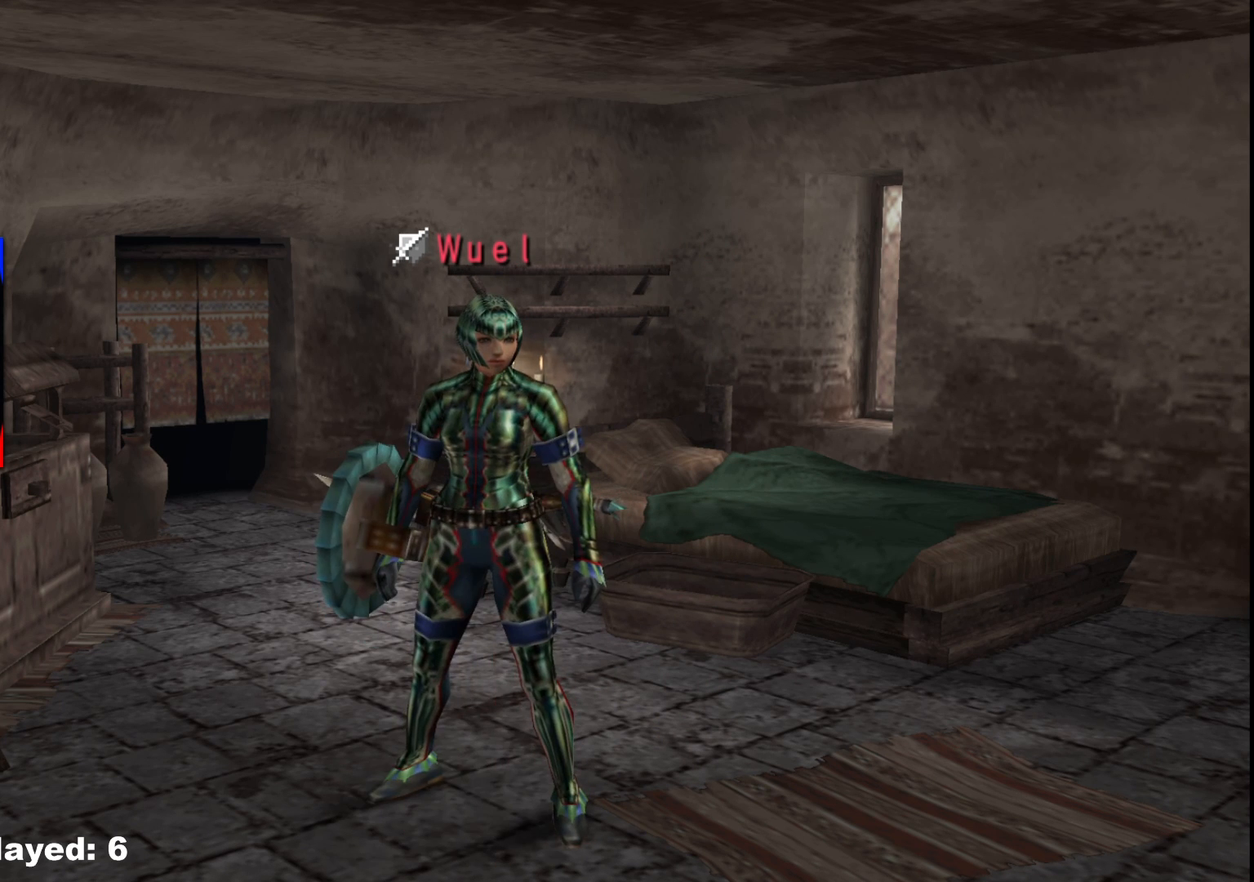
{"buttons": [], "left_stick": "center", "right_stick": "center", "events": []}
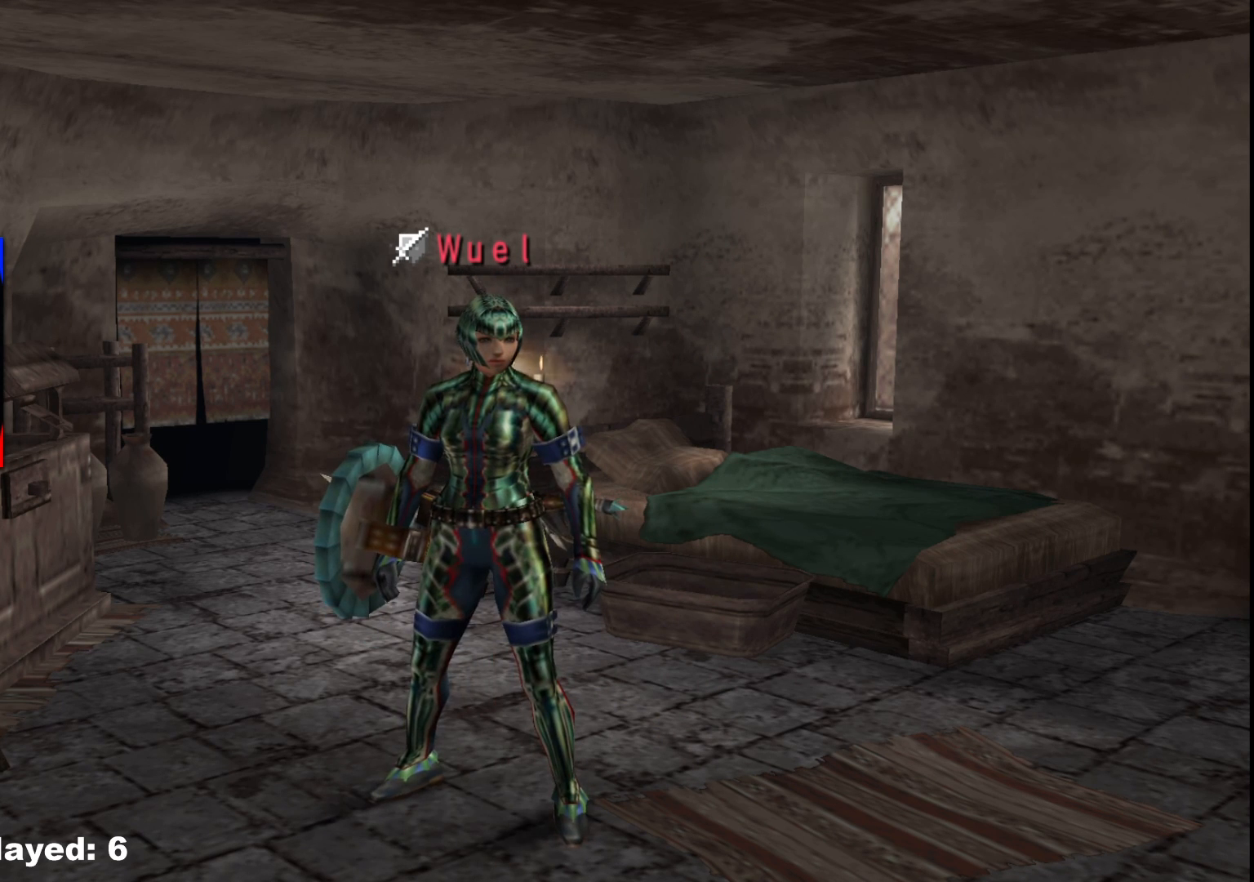
{"buttons": [], "left_stick": "center", "right_stick": "center", "events": []}
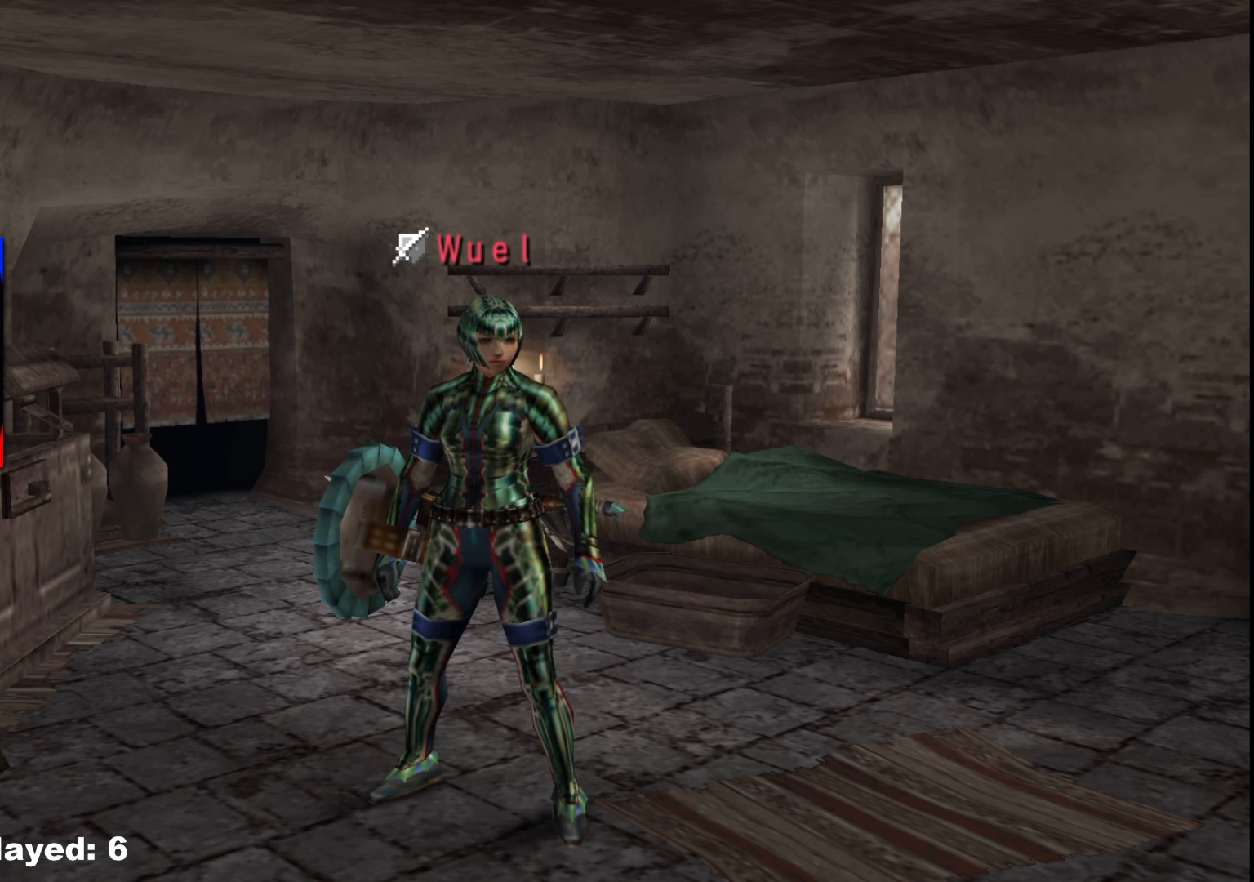
{"buttons": [], "left_stick": "center", "right_stick": "center", "events": []}
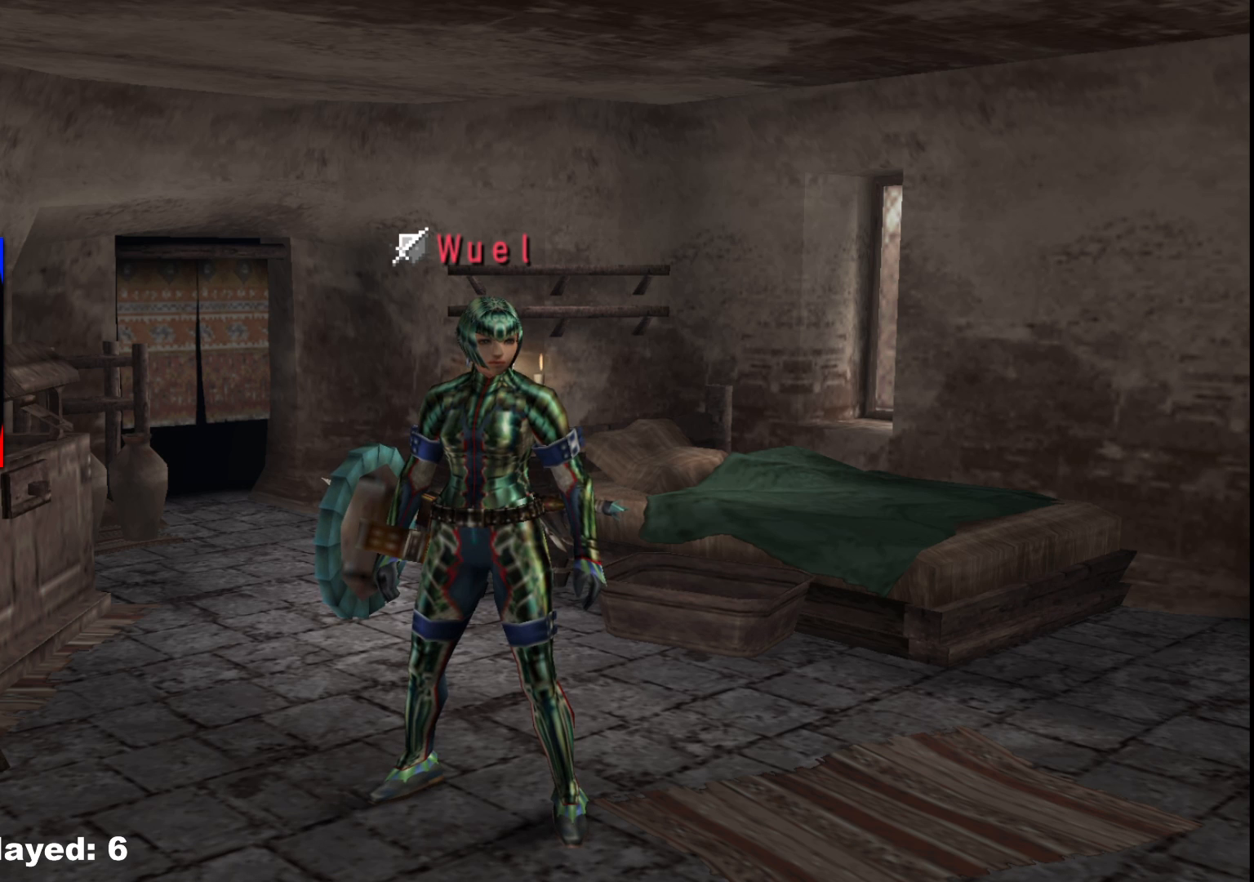
{"buttons": [], "left_stick": "center", "right_stick": "center", "events": []}
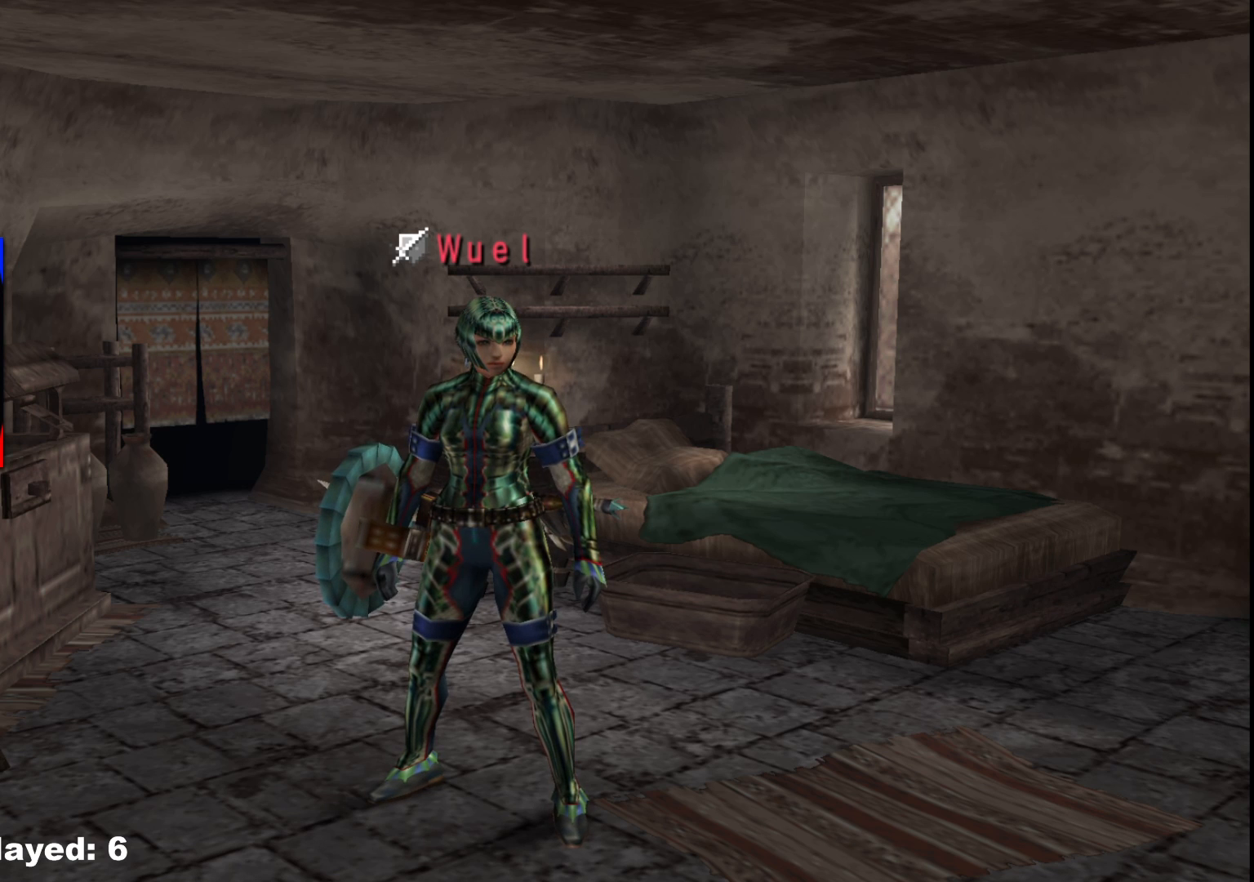
{"buttons": [], "left_stick": "center", "right_stick": "center", "events": []}
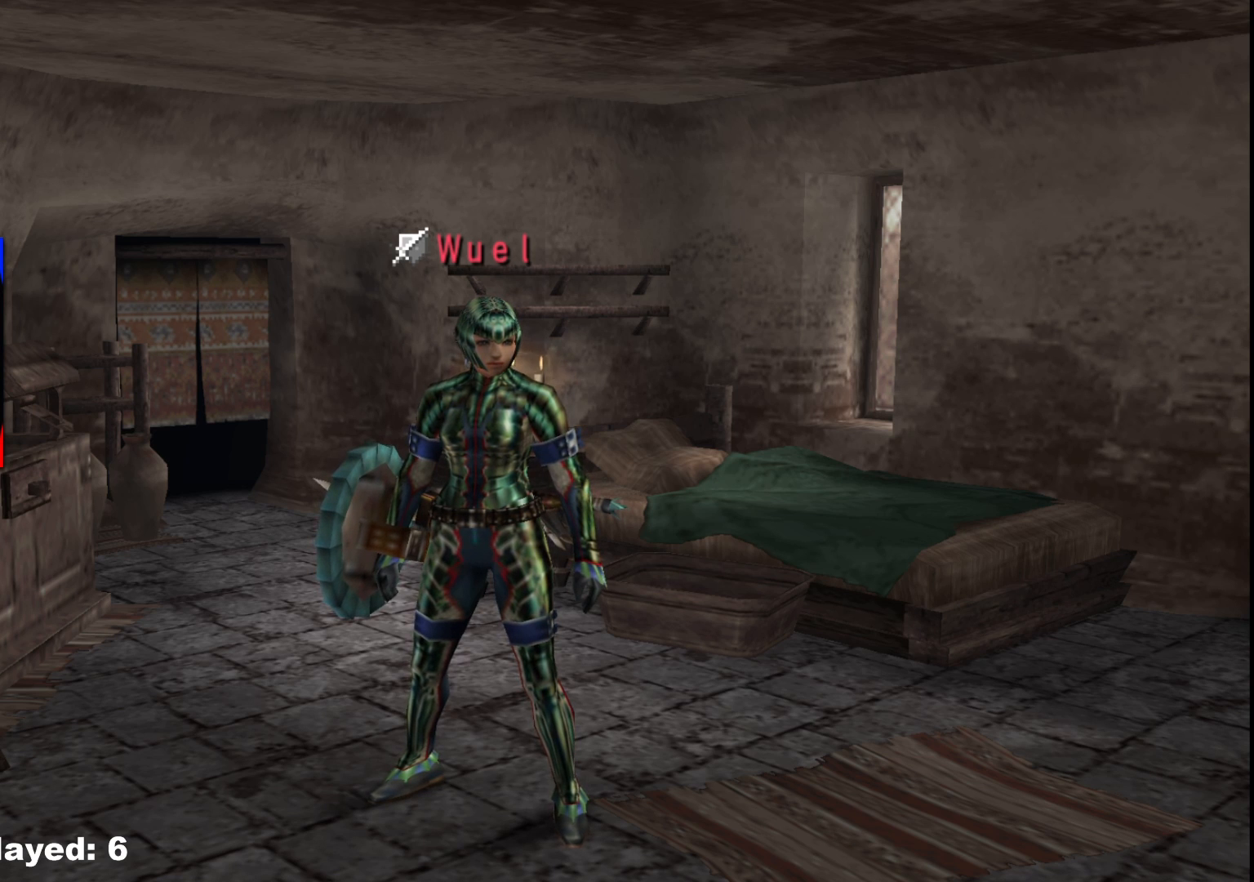
{"buttons": [], "left_stick": "center", "right_stick": "center", "events": []}
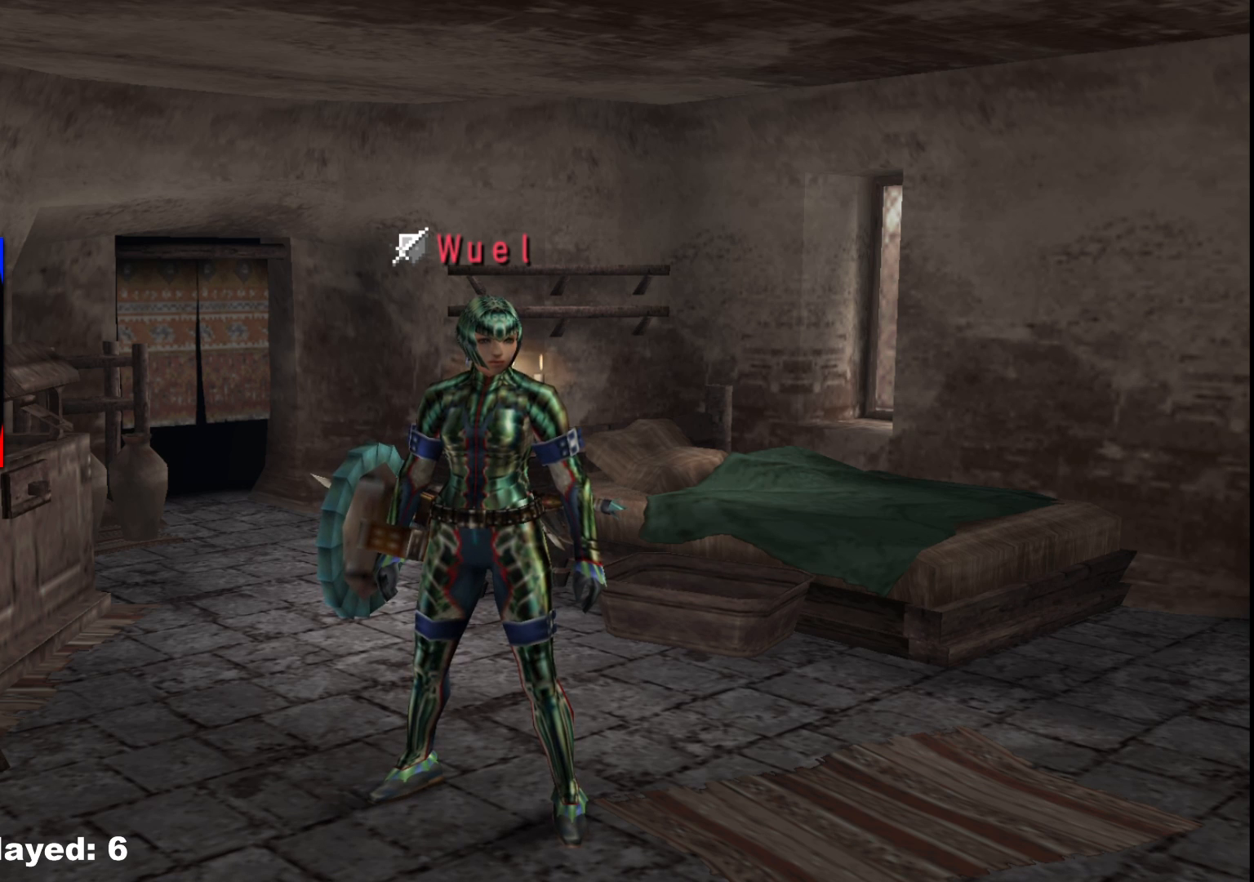
{"buttons": [], "left_stick": "center", "right_stick": "center", "events": []}
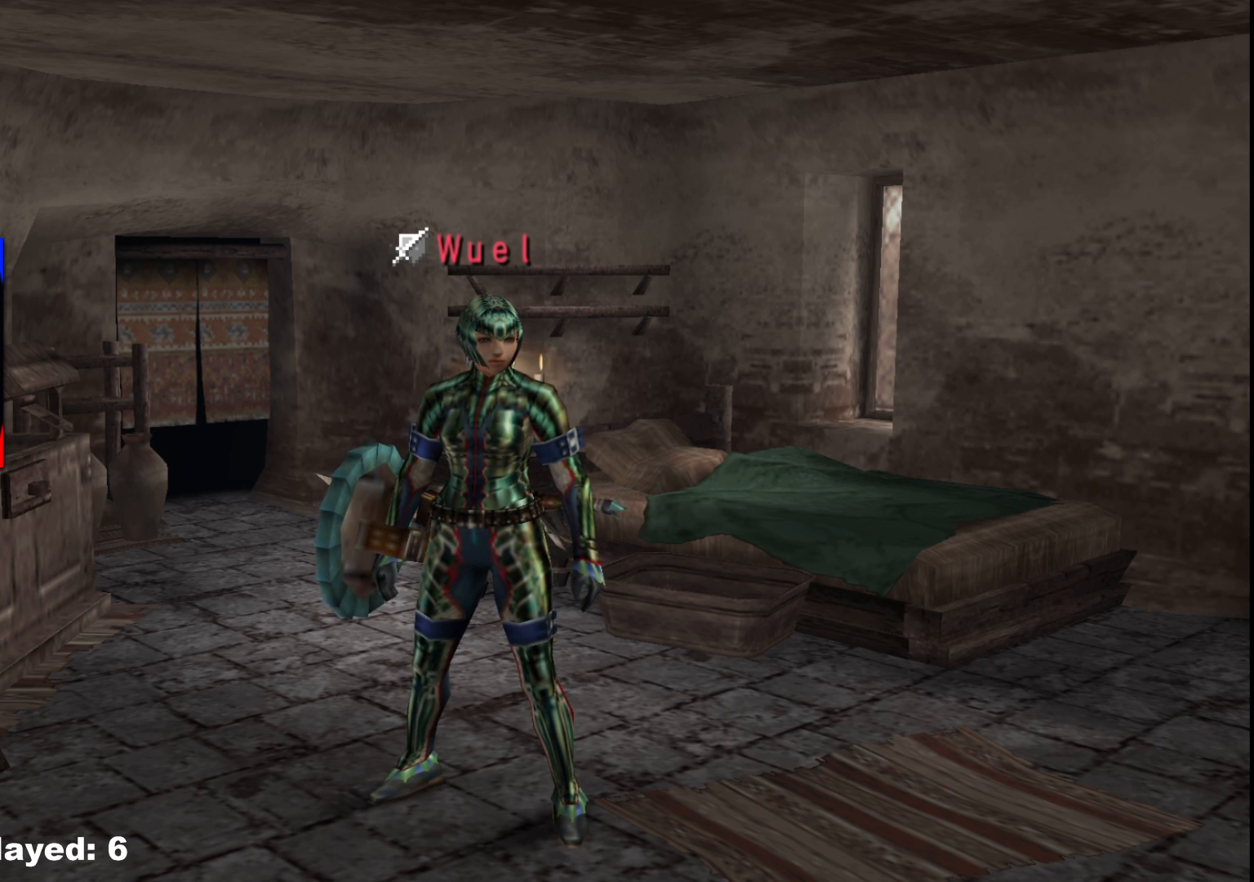
{"buttons": [], "left_stick": "center", "right_stick": "center", "events": []}
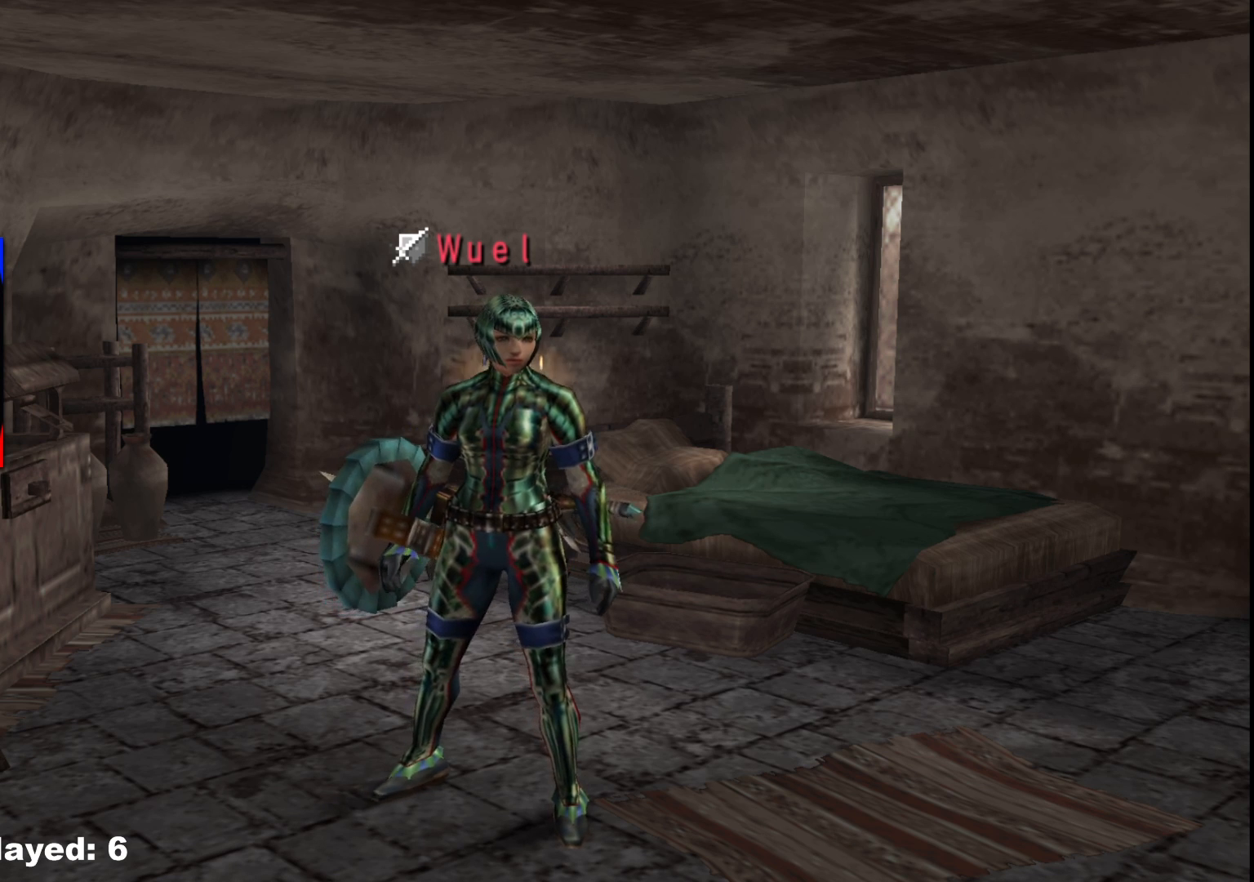
{"buttons": [], "left_stick": "center", "right_stick": "center", "events": []}
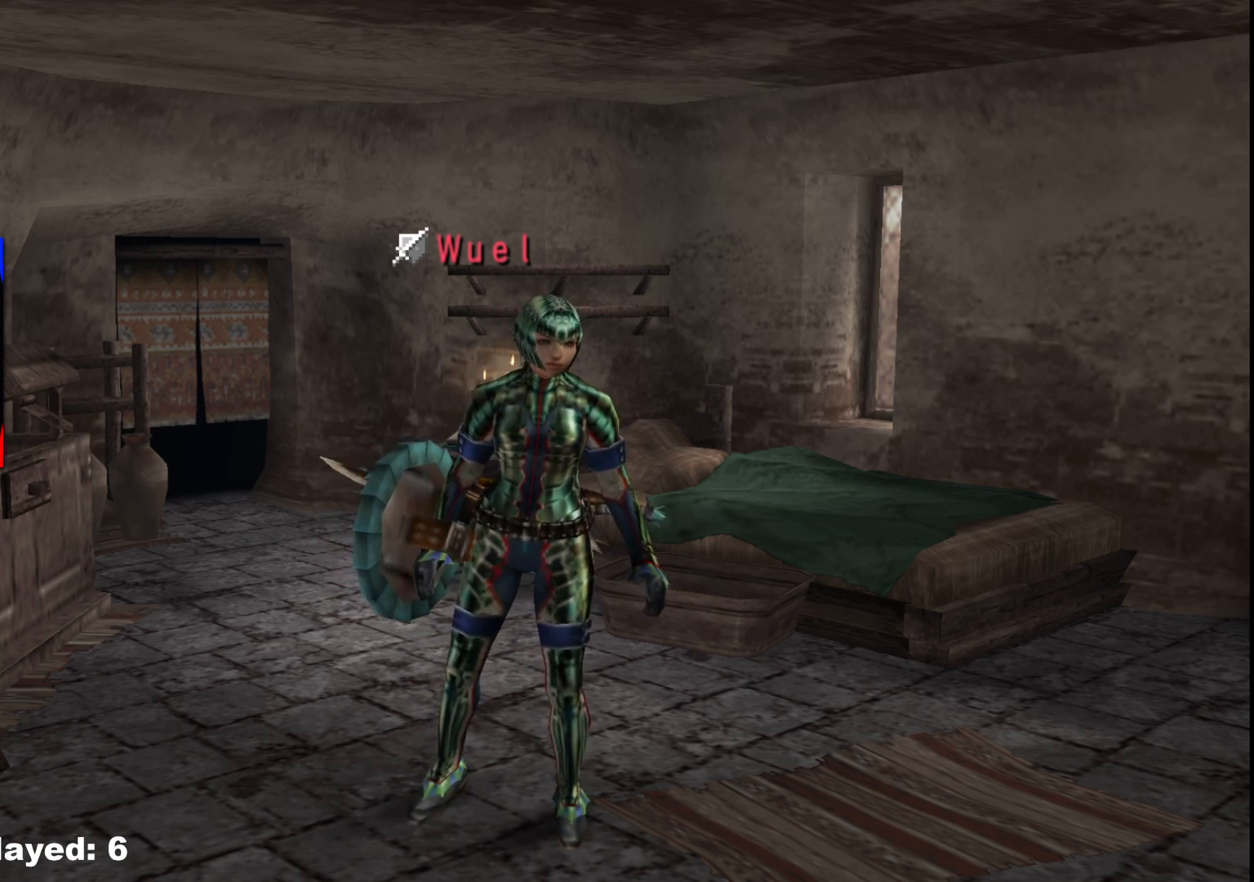
{"buttons": [], "left_stick": "center", "right_stick": "center", "events": []}
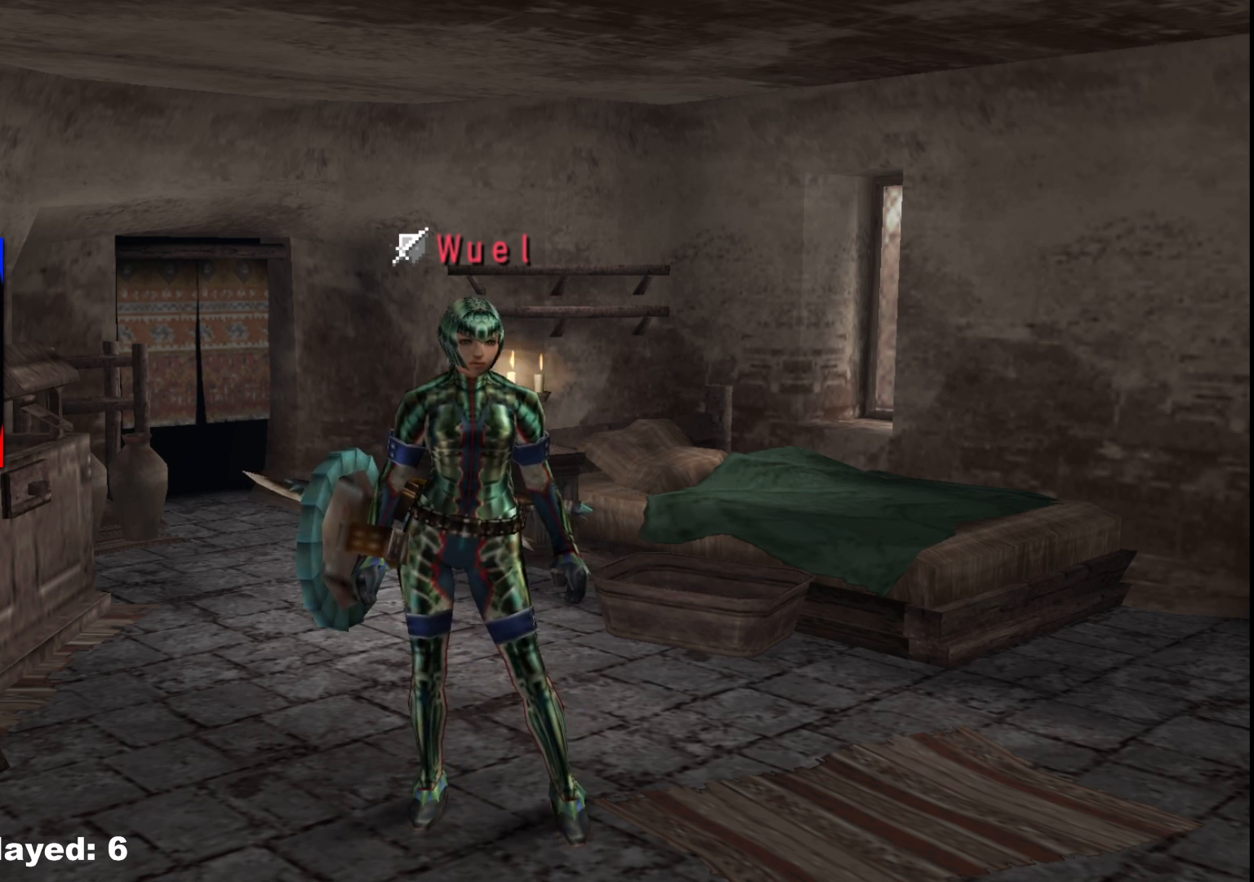
{"buttons": [], "left_stick": "center", "right_stick": "left", "events": [[317, "right_stick", "left"]]}
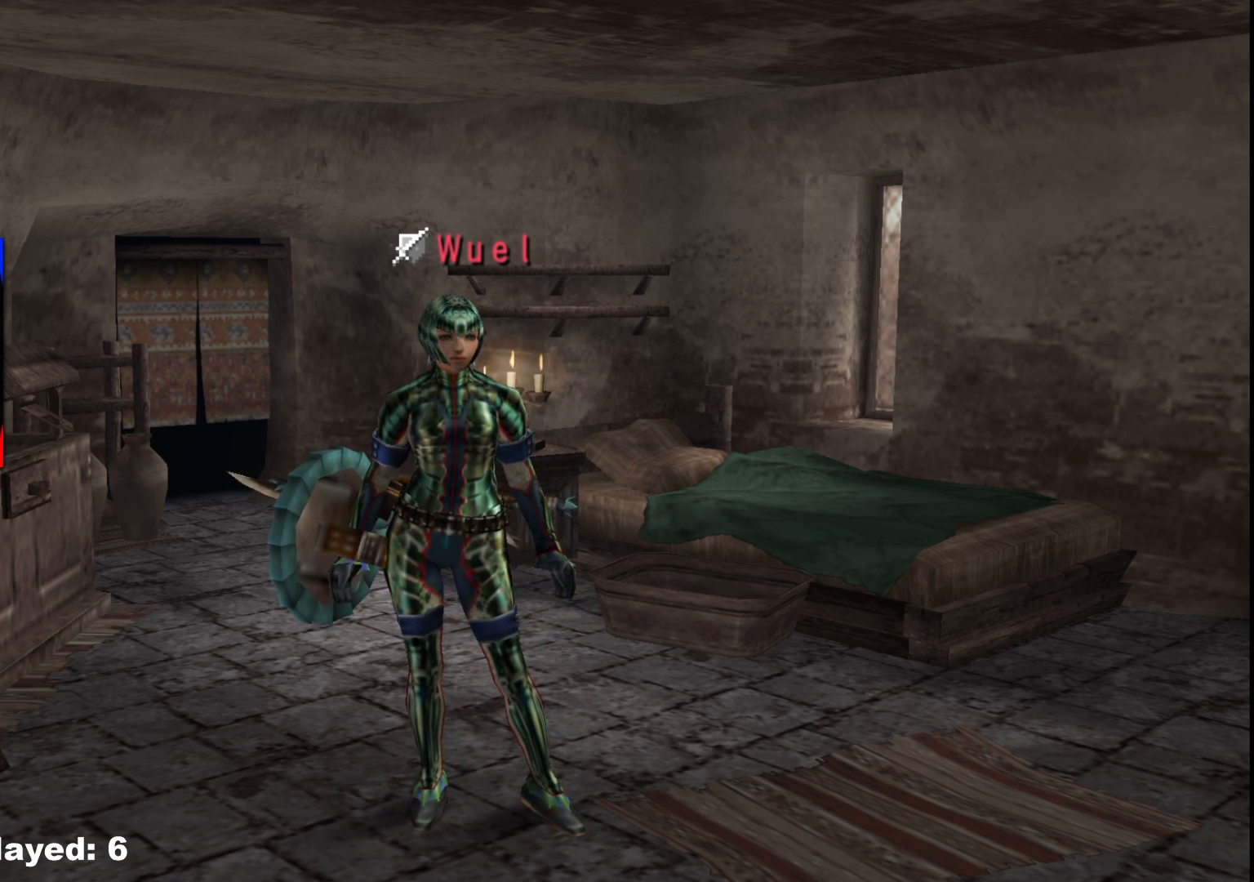
{"buttons": [], "left_stick": "center", "right_stick": "center", "events": [[117, "right_stick", "center"]]}
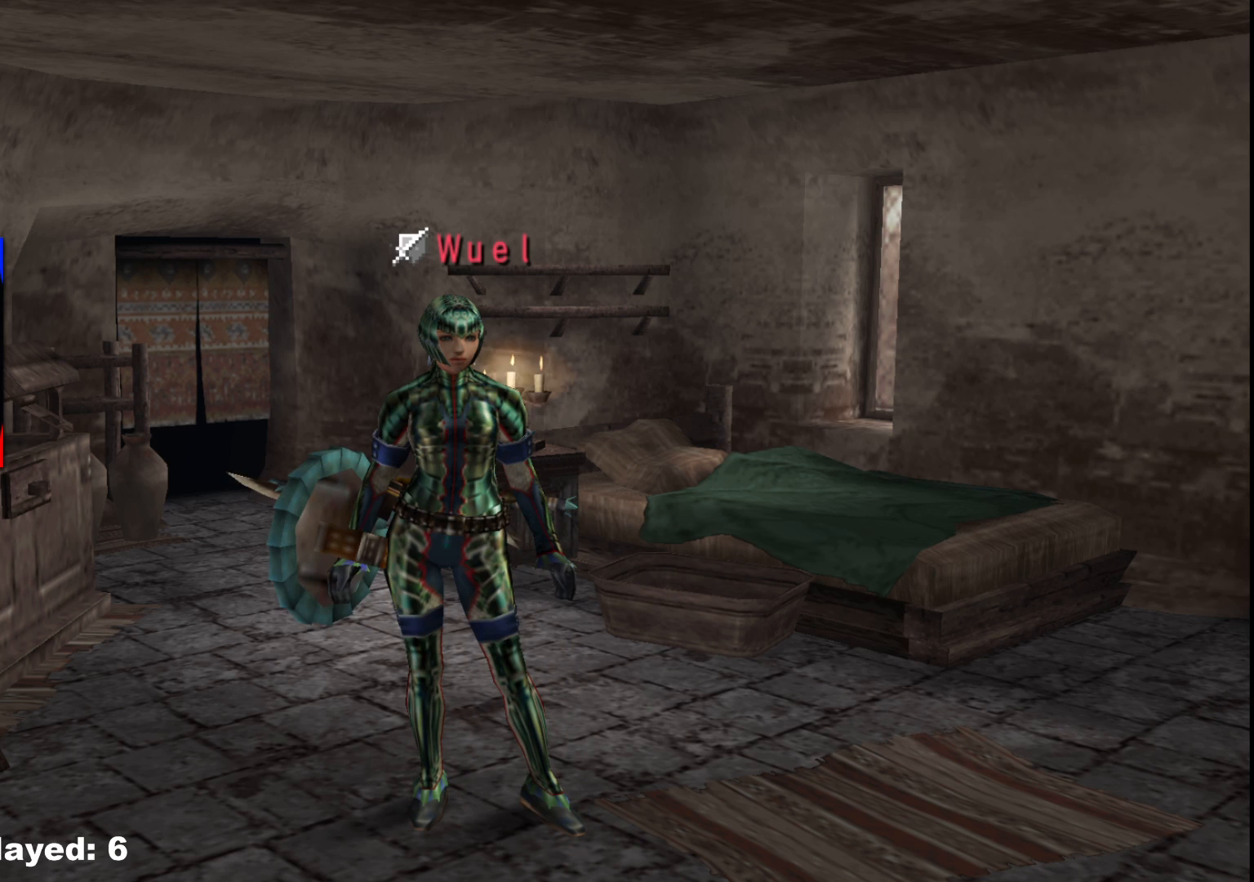
{"buttons": [], "left_stick": "center", "right_stick": "center", "events": []}
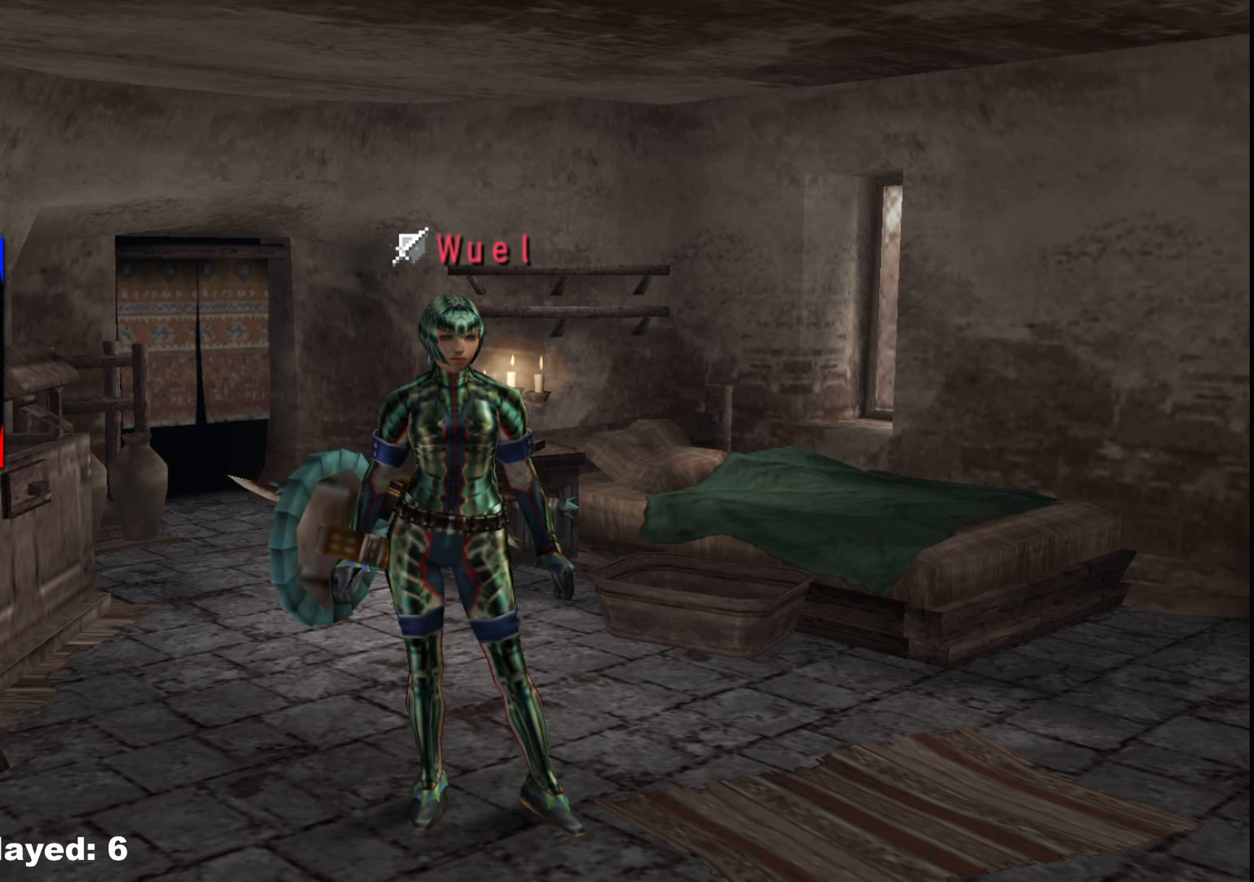
{"buttons": [], "left_stick": "down-left", "right_stick": "center", "events": [[117, "left_stick", "down-left"]]}